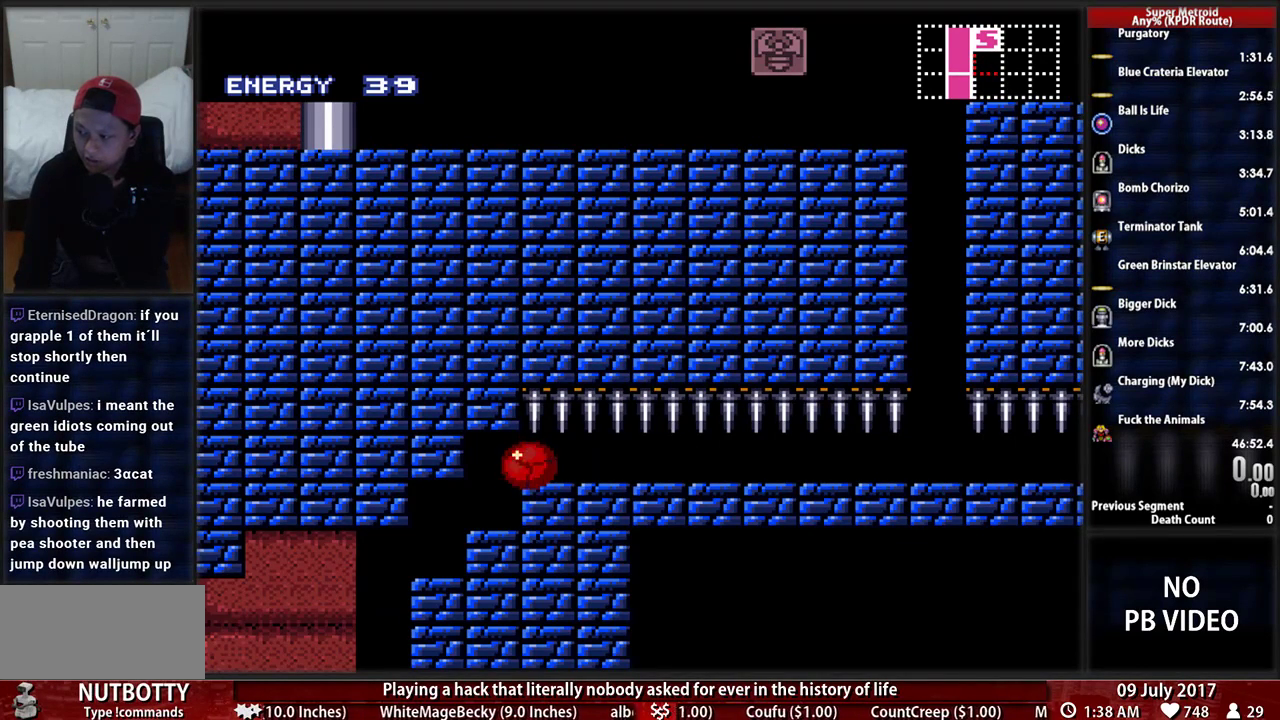
Gameplay with a controller (Nintendo layout); each line is a JSON object with the inputs held at the frame after it (dt_ms = milliseconds from this image to that frame). "events" lists button and stick changes between this image and that frame as [ms after this image, input, new state], when the widget could be followed in between. Not read: L3 R3 SELECT START.
{"dt_ms": 1000, "buttons": []}
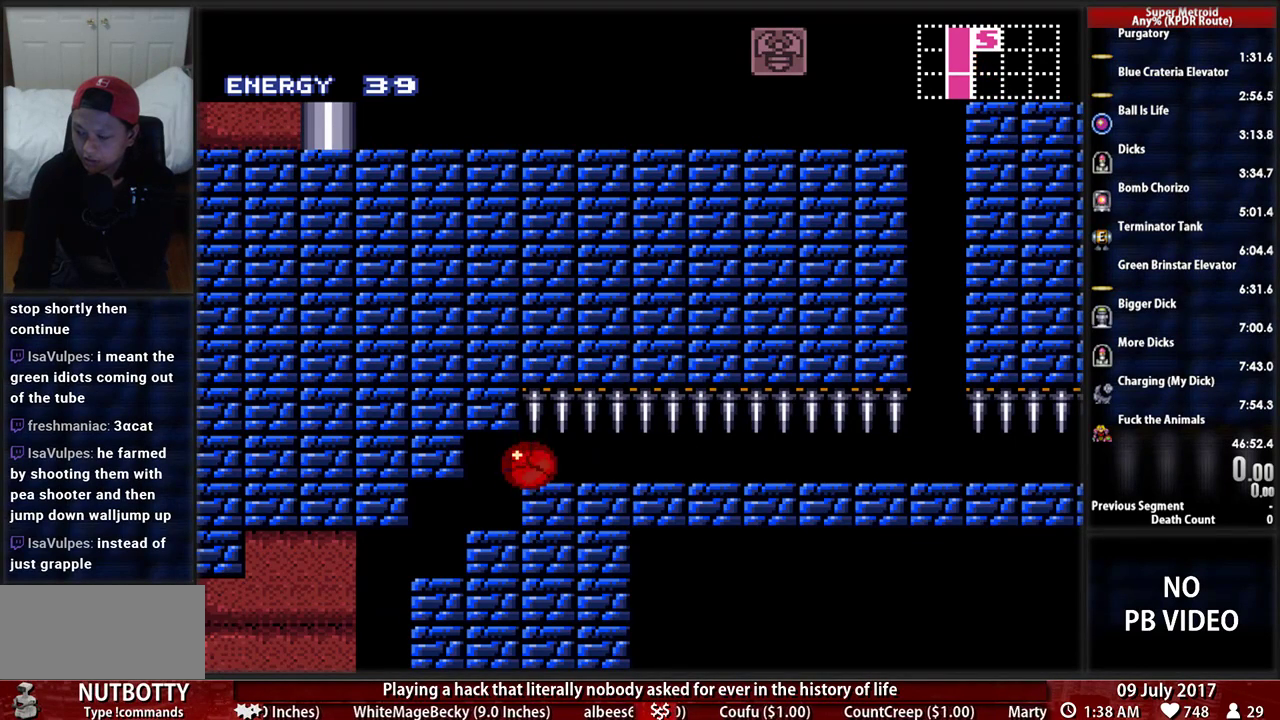
{"dt_ms": 1000, "buttons": []}
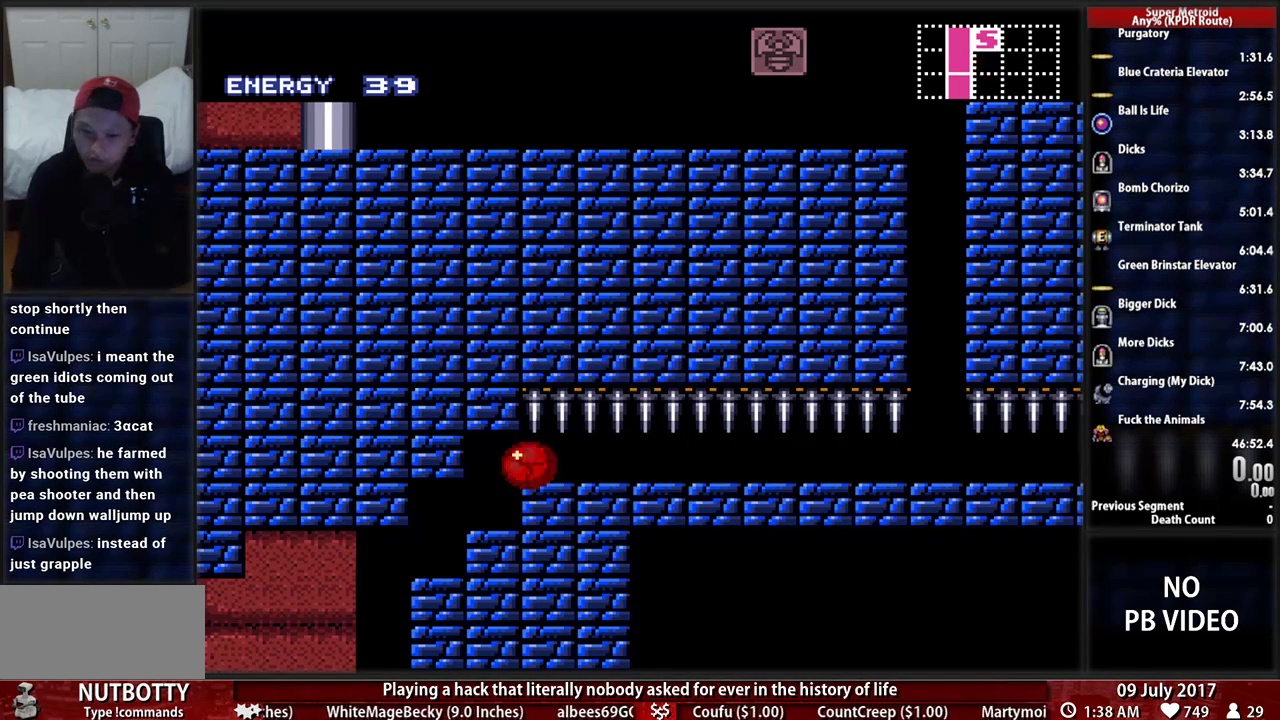
{"dt_ms": 500, "buttons": [], "events": []}
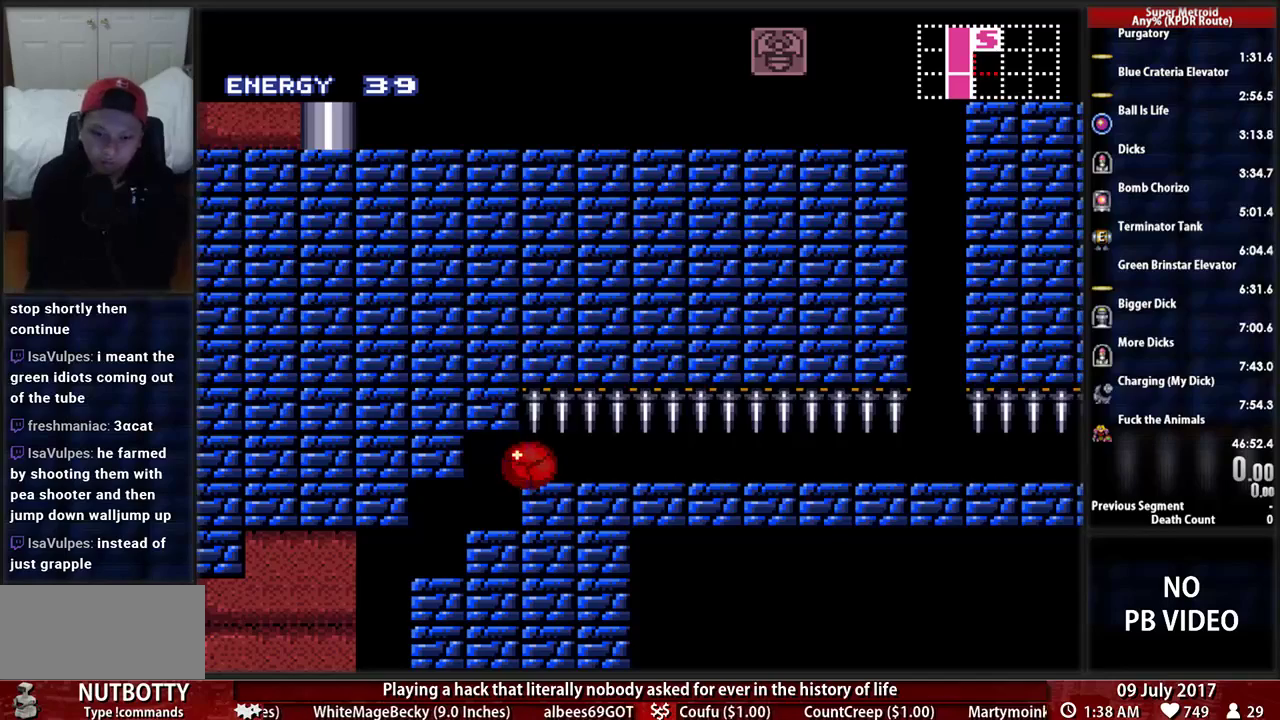
{"dt_ms": 500, "buttons": [], "events": []}
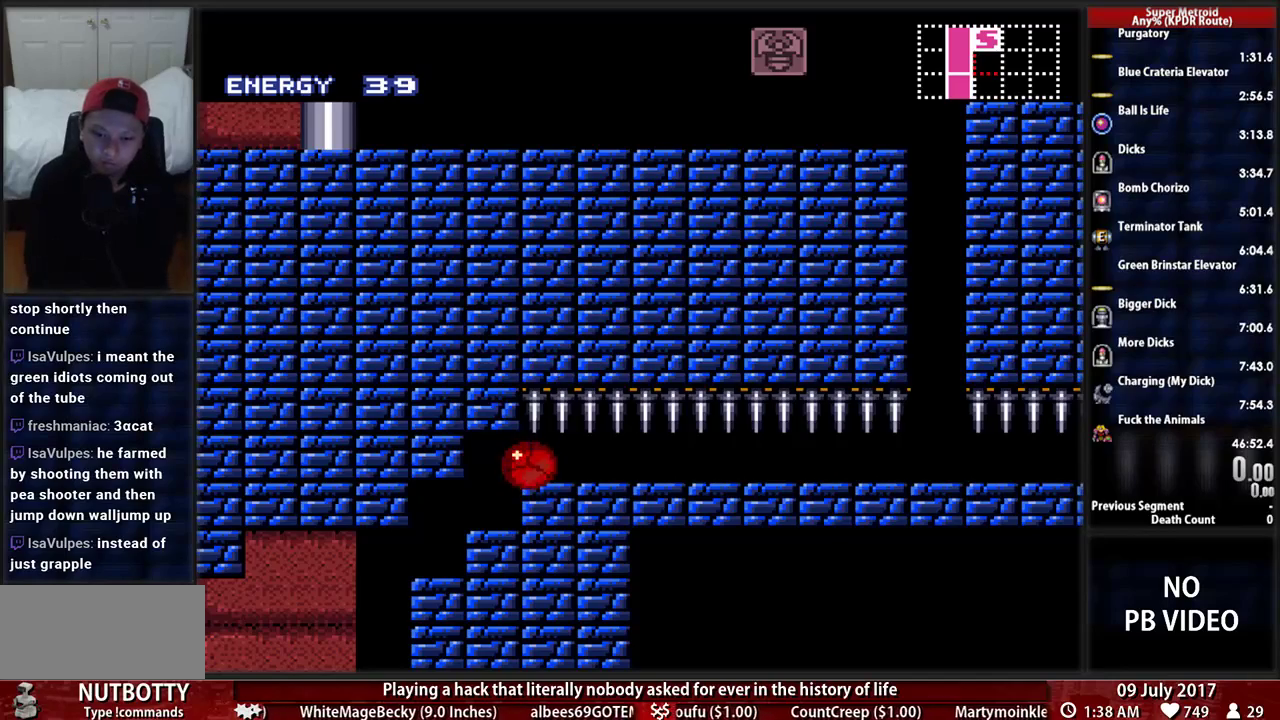
{"dt_ms": 500, "buttons": [], "events": []}
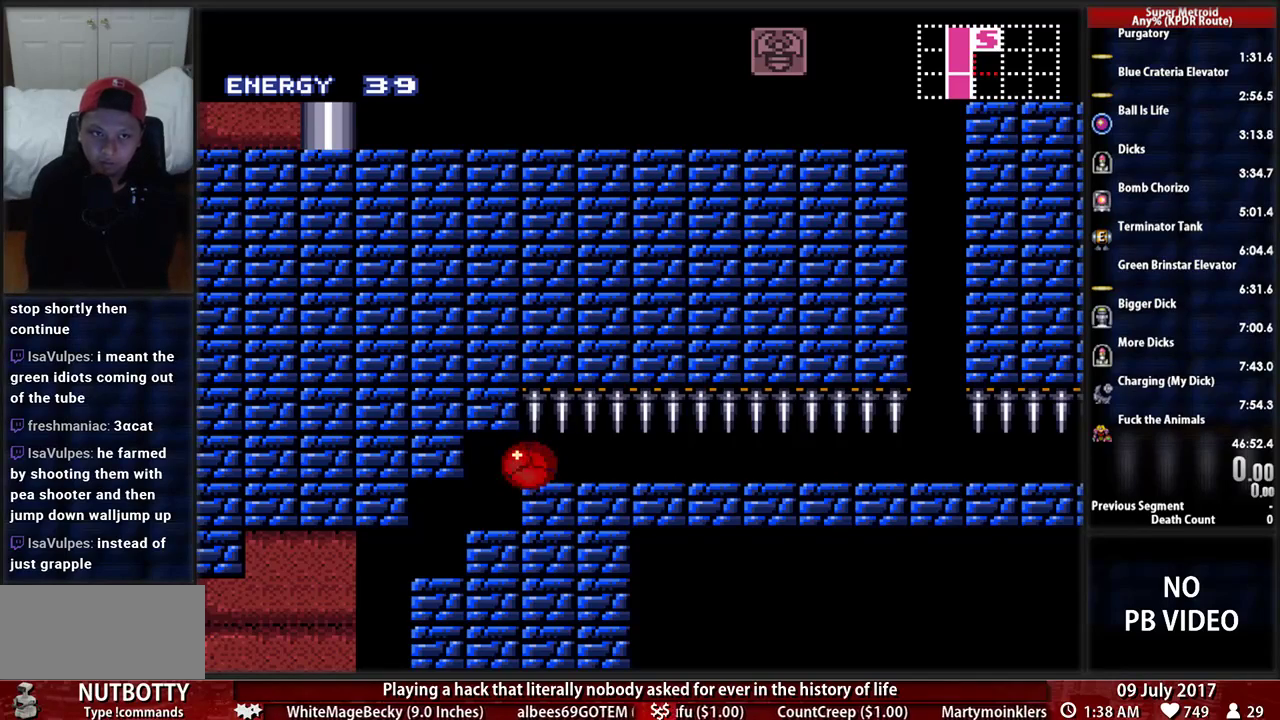
{"dt_ms": 500, "buttons": [], "events": []}
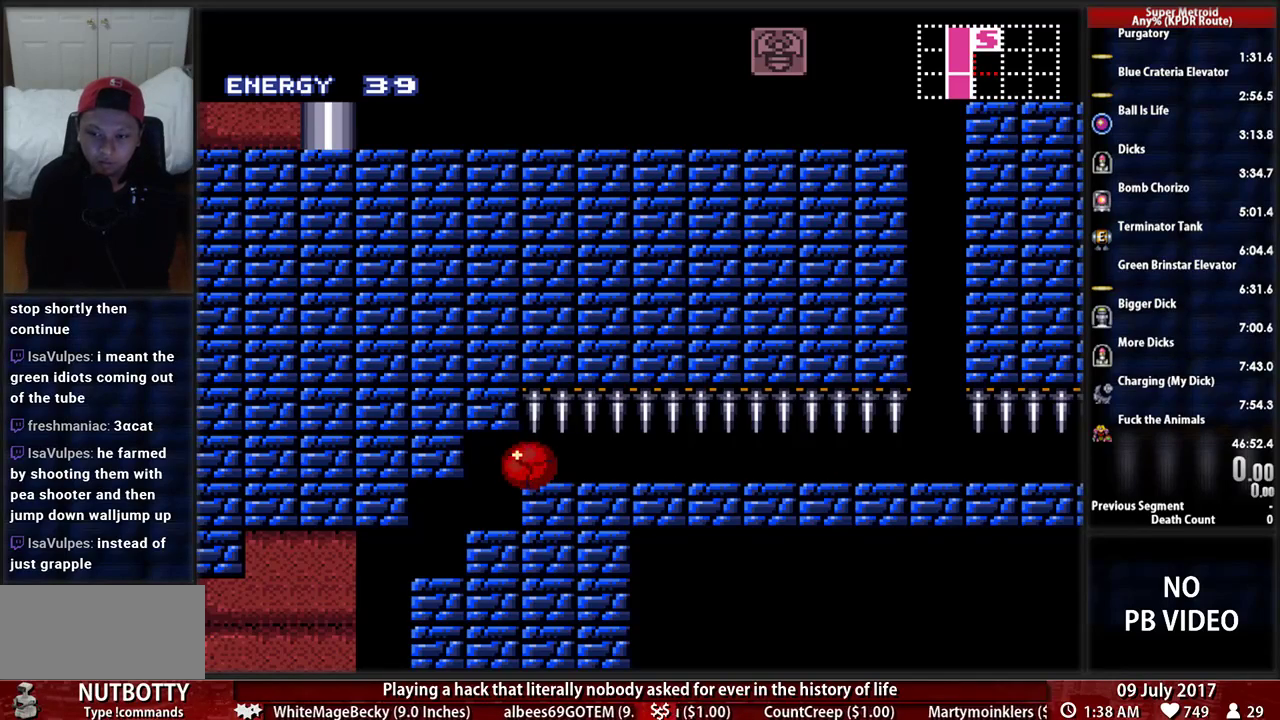
{"dt_ms": 500, "buttons": [], "events": []}
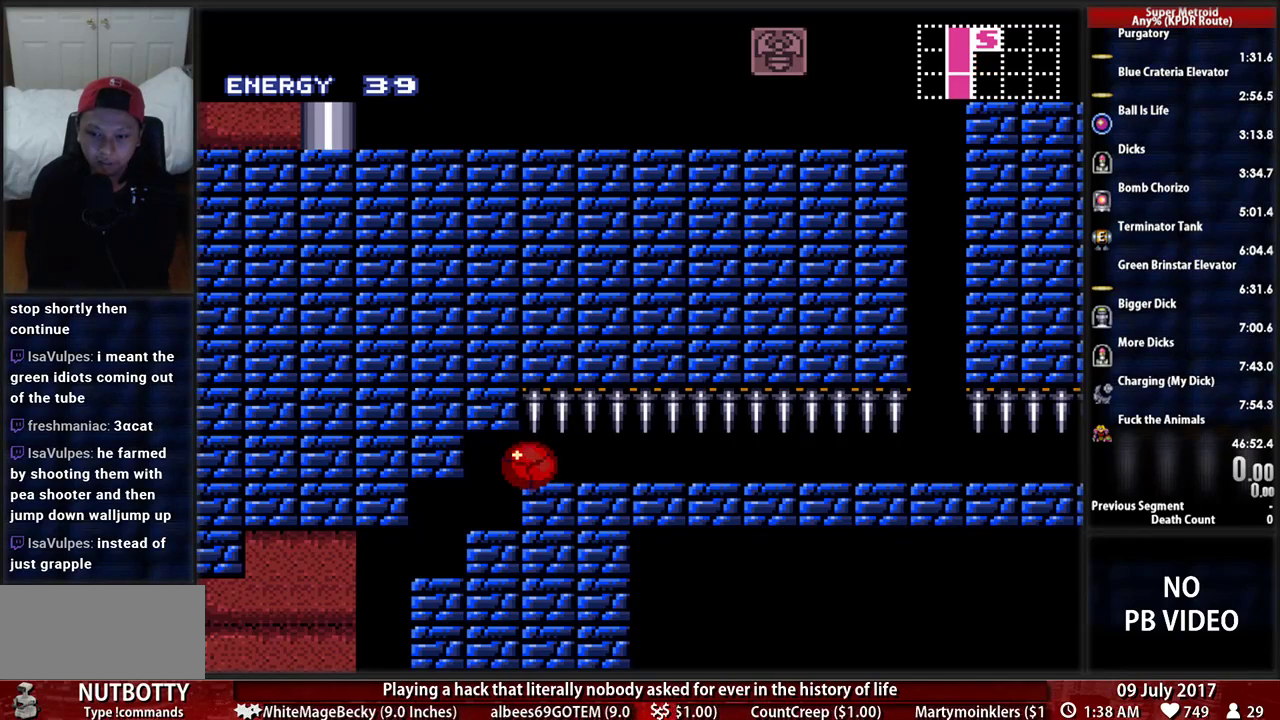
{"dt_ms": 1000, "buttons": ["B", "DPAD_RIGHT"]}
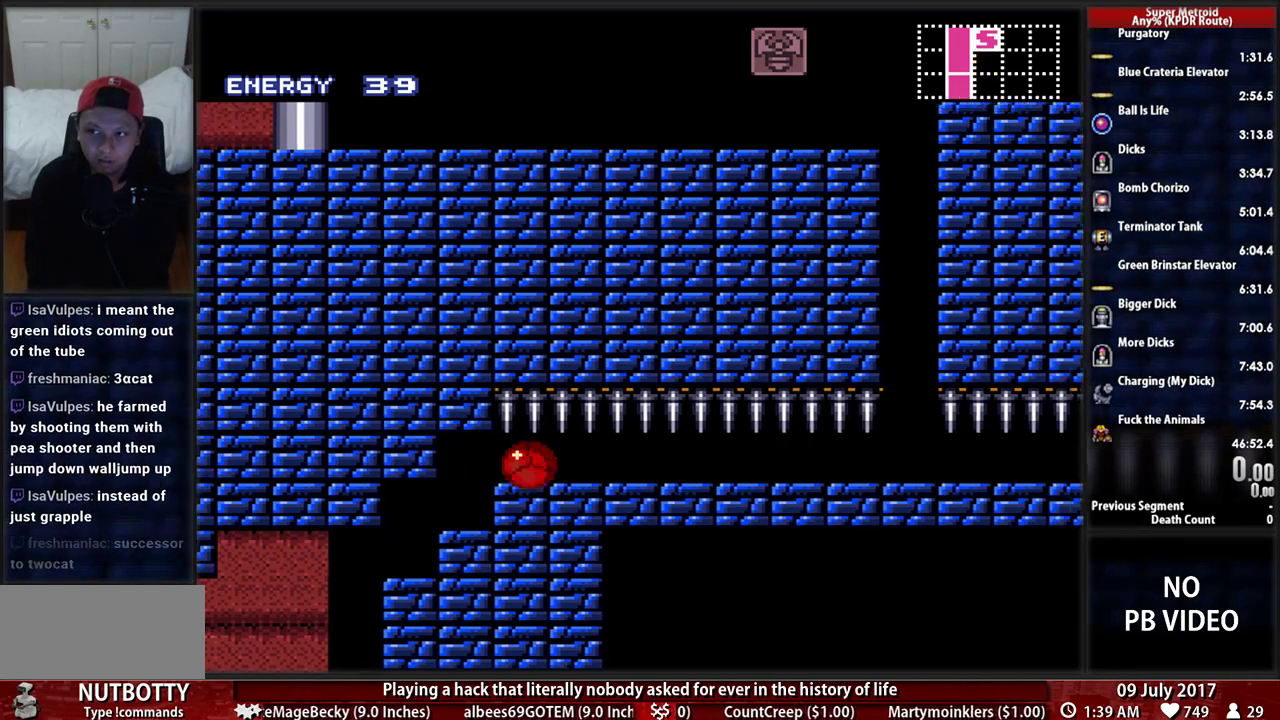
{"dt_ms": 500, "buttons": ["B", "DPAD_RIGHT"], "events": []}
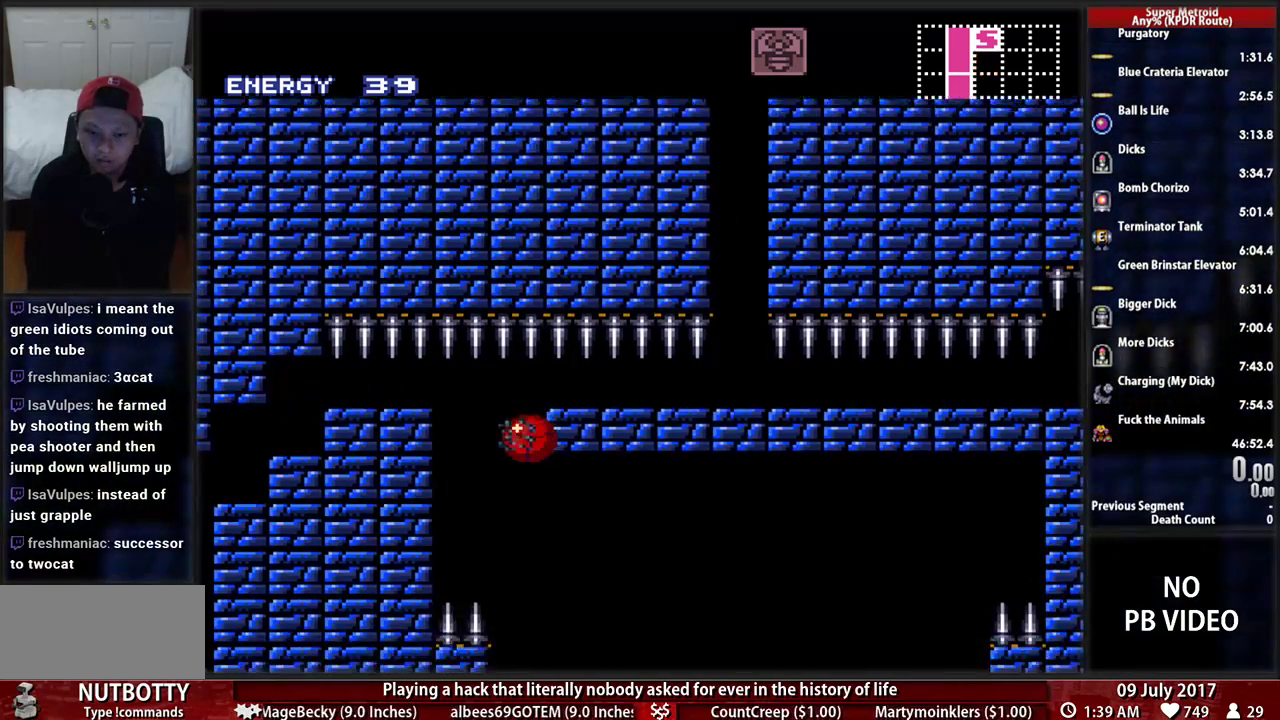
{"dt_ms": 500, "buttons": ["B", "DPAD_RIGHT"], "events": []}
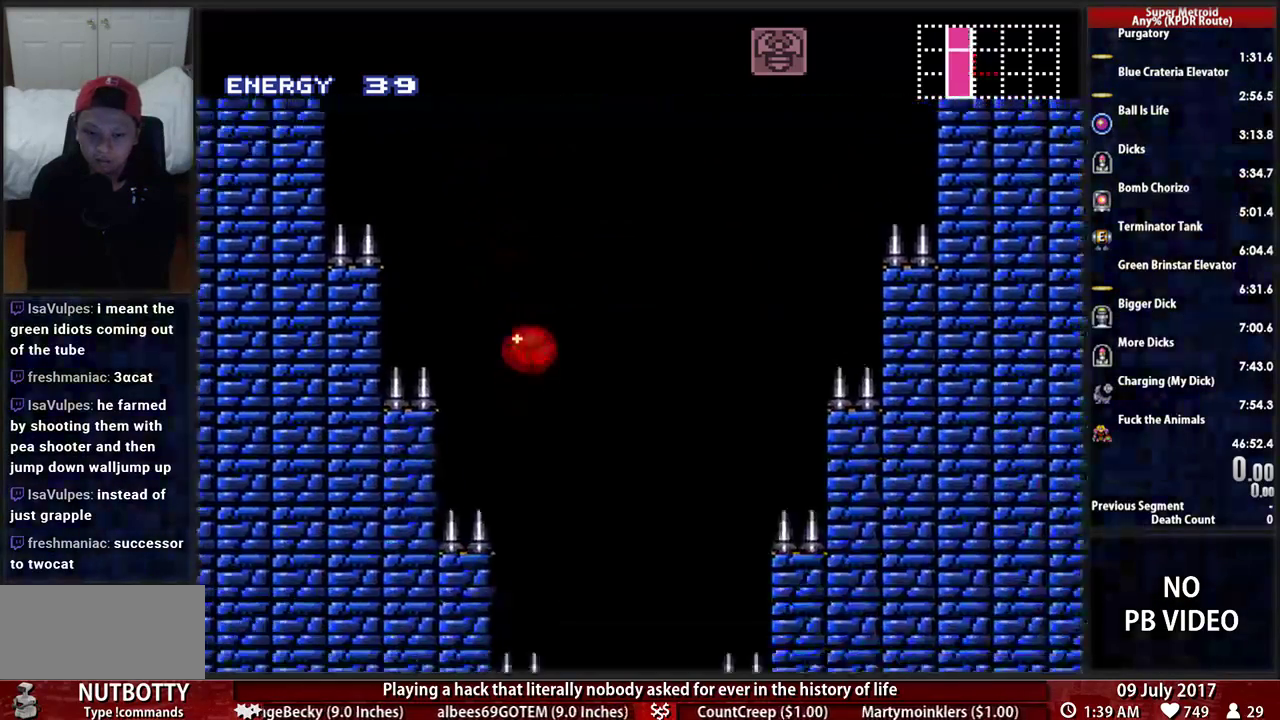
{"dt_ms": 1000, "buttons": []}
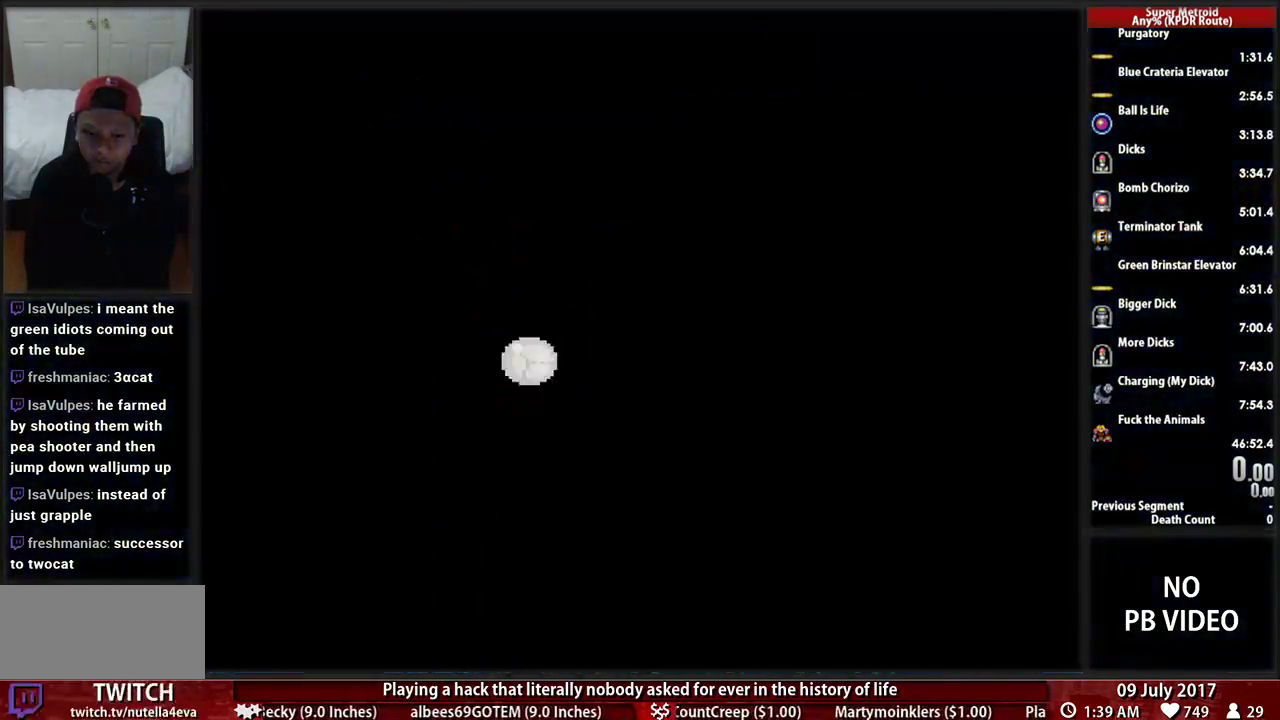
{"dt_ms": 500, "buttons": ["B", "DPAD_RIGHT"]}
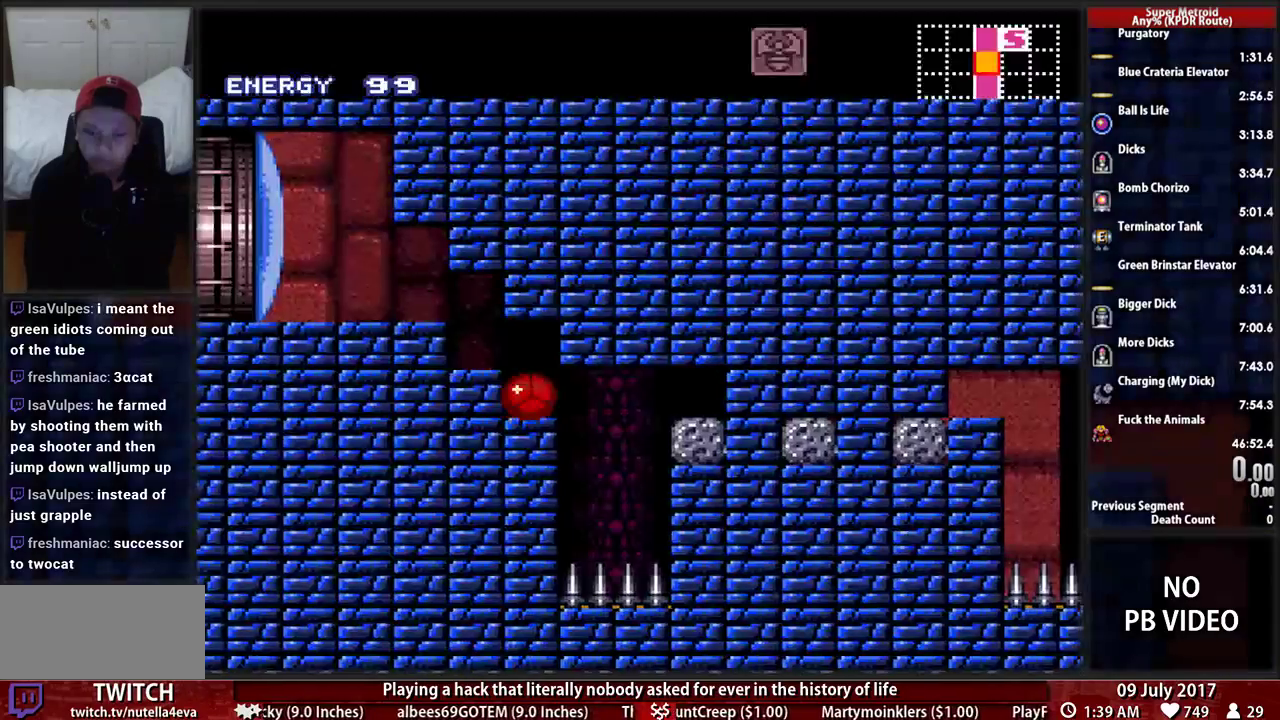
{"dt_ms": 500, "buttons": ["B", "DPAD_RIGHT"], "events": []}
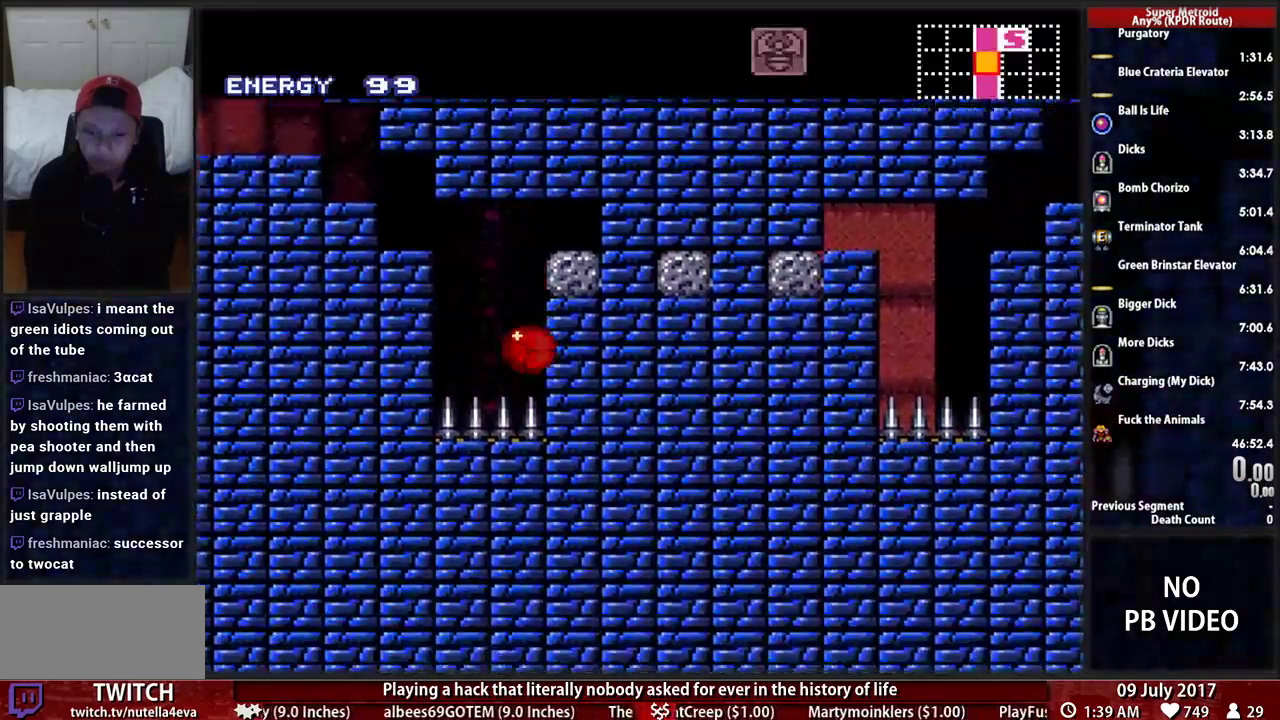
{"dt_ms": 500, "buttons": ["B", "DPAD_LEFT"], "events": [[34, "DPAD_RIGHT", "up"], [69, "B", "up"], [310, "B", "down"], [414, "DPAD_LEFT", "down"]]}
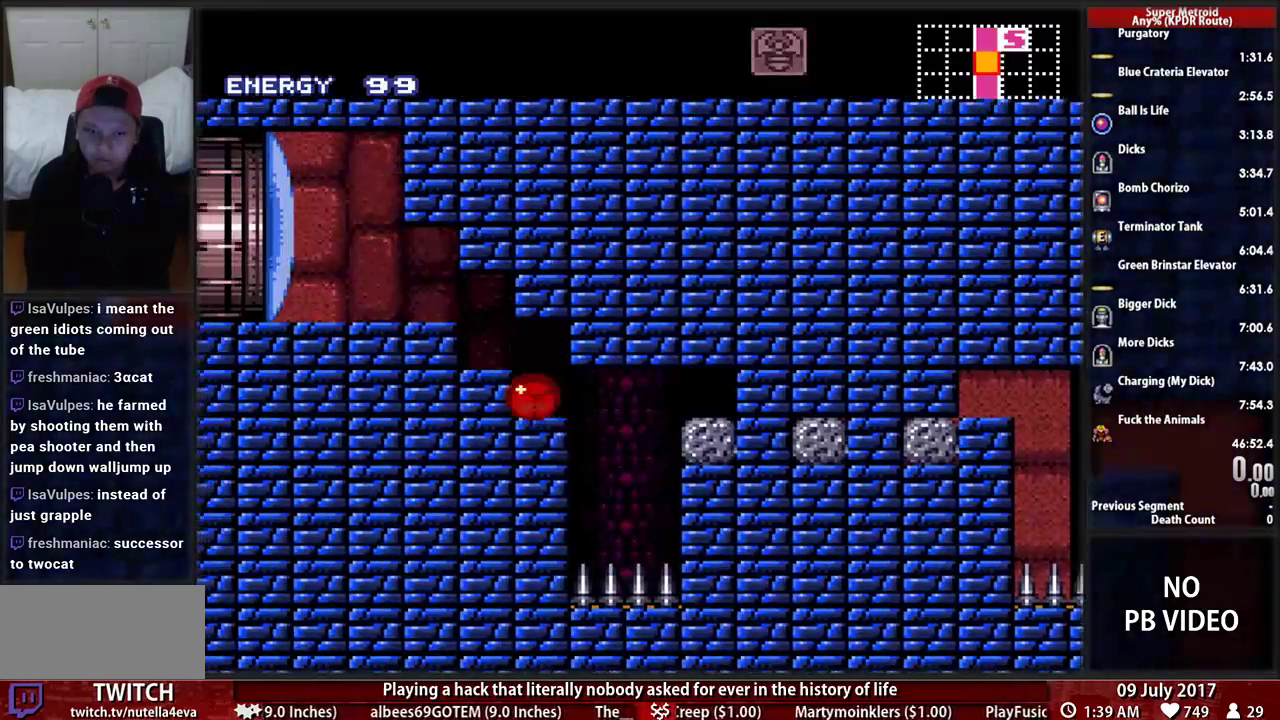
{"dt_ms": 500, "buttons": ["B", "DPAD_LEFT"], "events": [[155, "X", "down"], [345, "X", "up"]]}
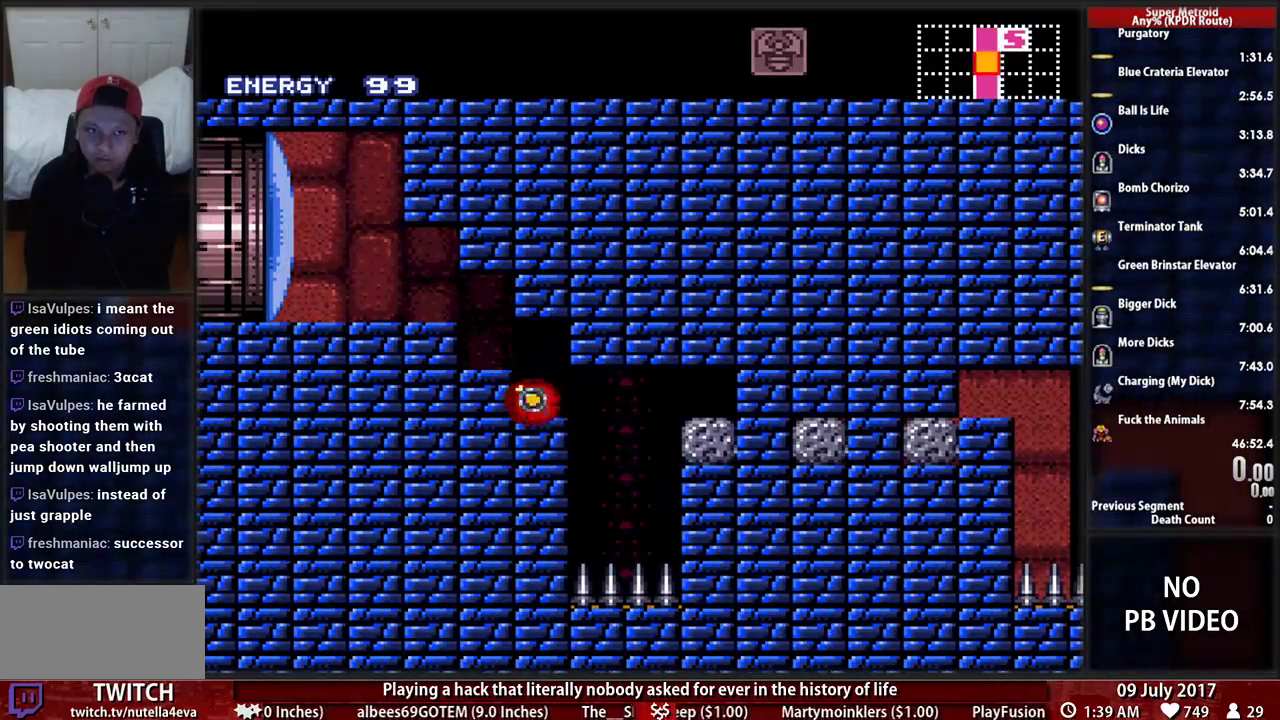
{"dt_ms": 500, "buttons": ["B", "DPAD_LEFT"], "events": []}
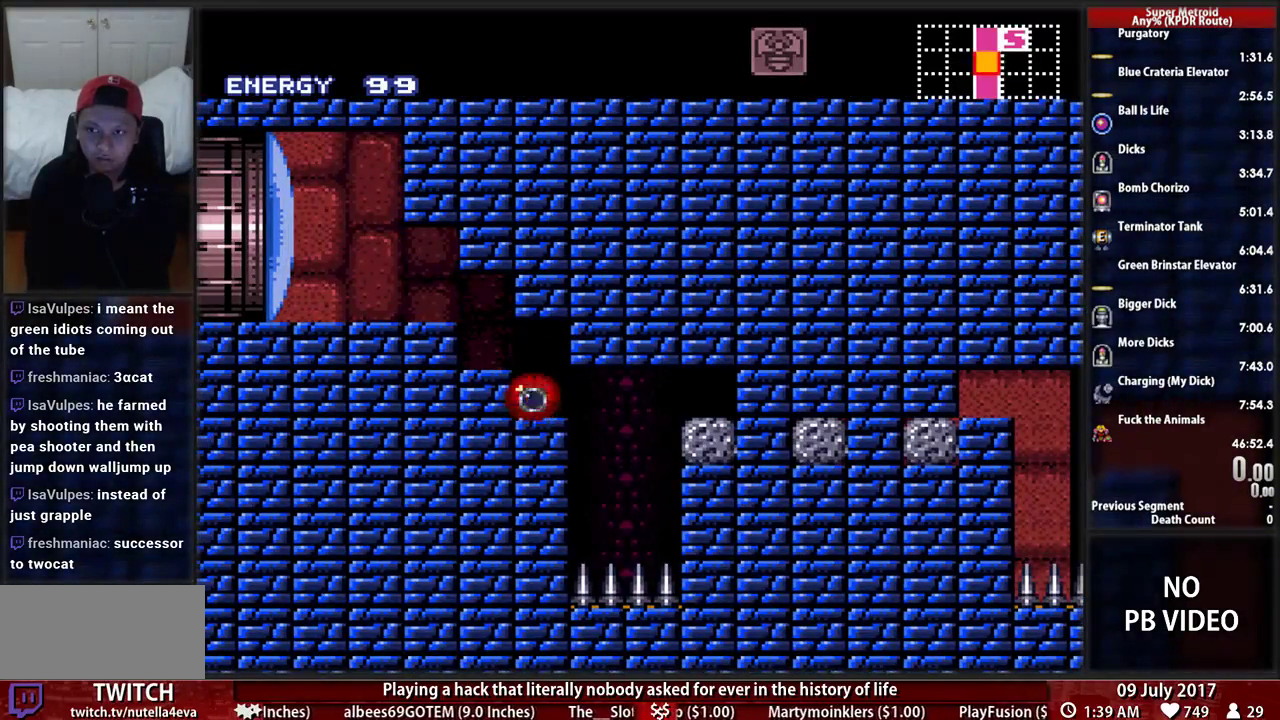
{"dt_ms": 500, "buttons": ["B", "DPAD_LEFT"], "events": []}
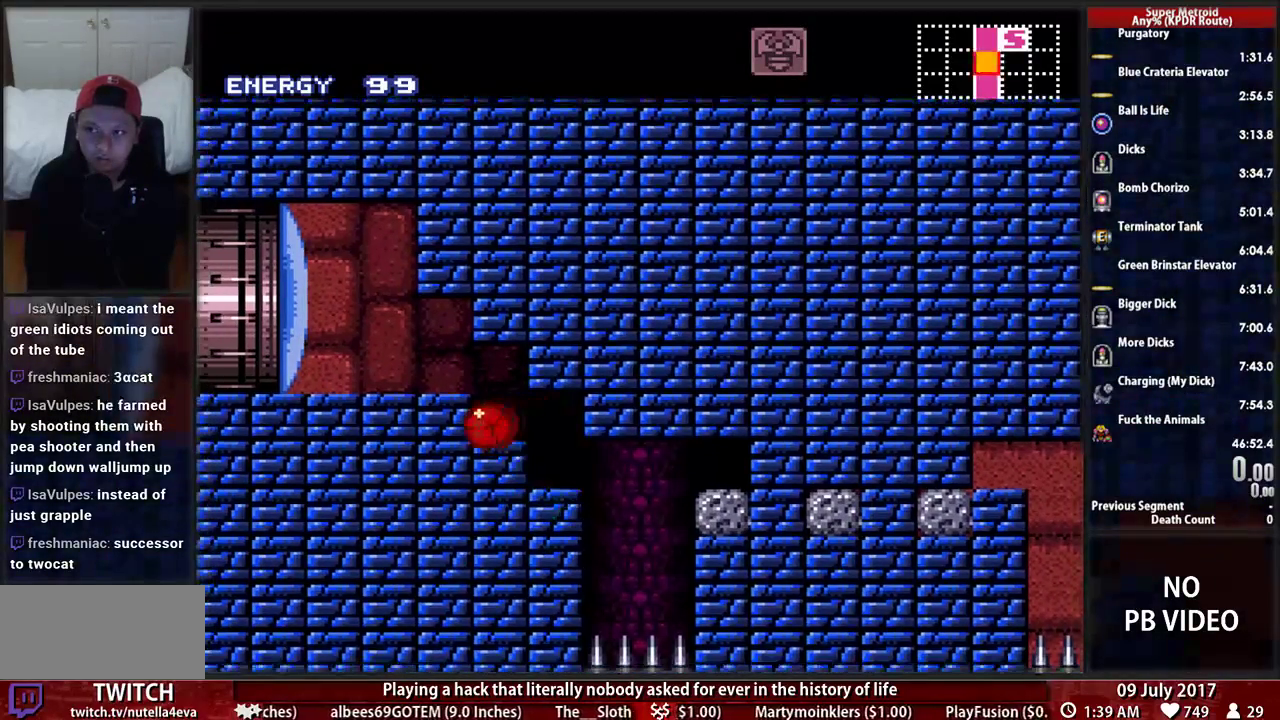
{"dt_ms": 500, "buttons": ["B", "DPAD_LEFT"], "events": [[52, "X", "down"], [224, "X", "up"]]}
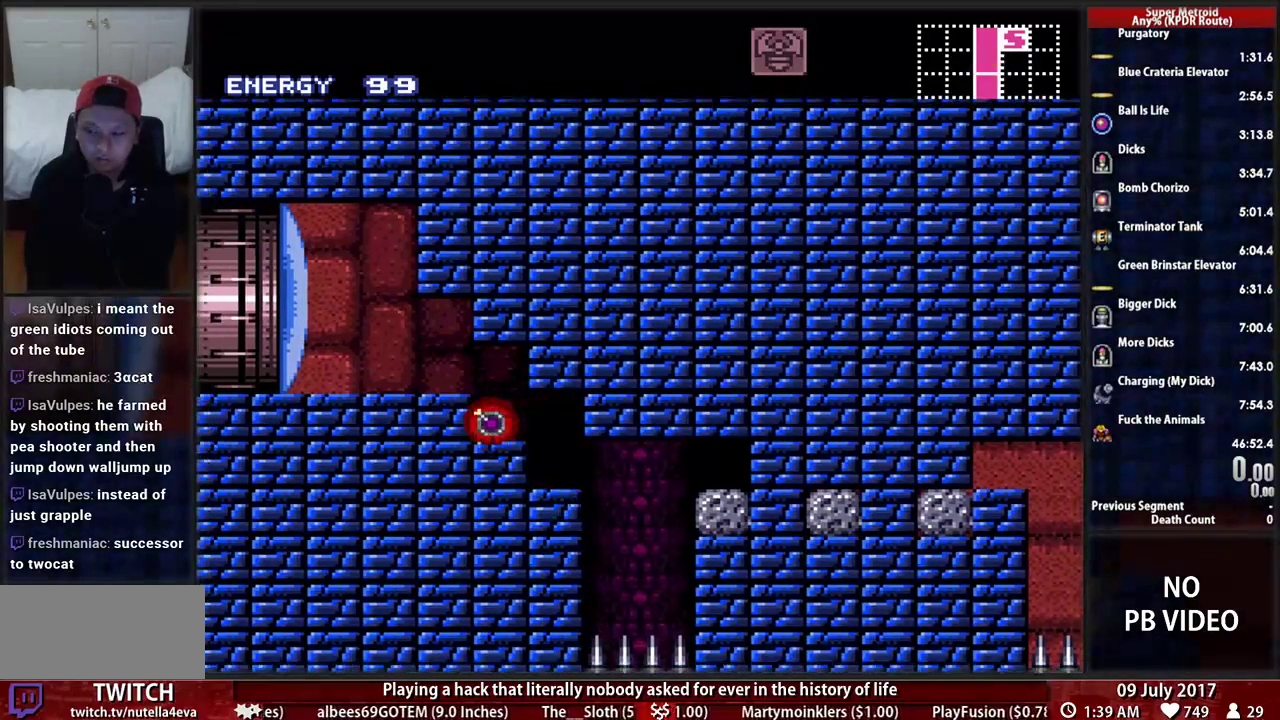
{"dt_ms": 500, "buttons": ["B", "DPAD_LEFT"], "events": []}
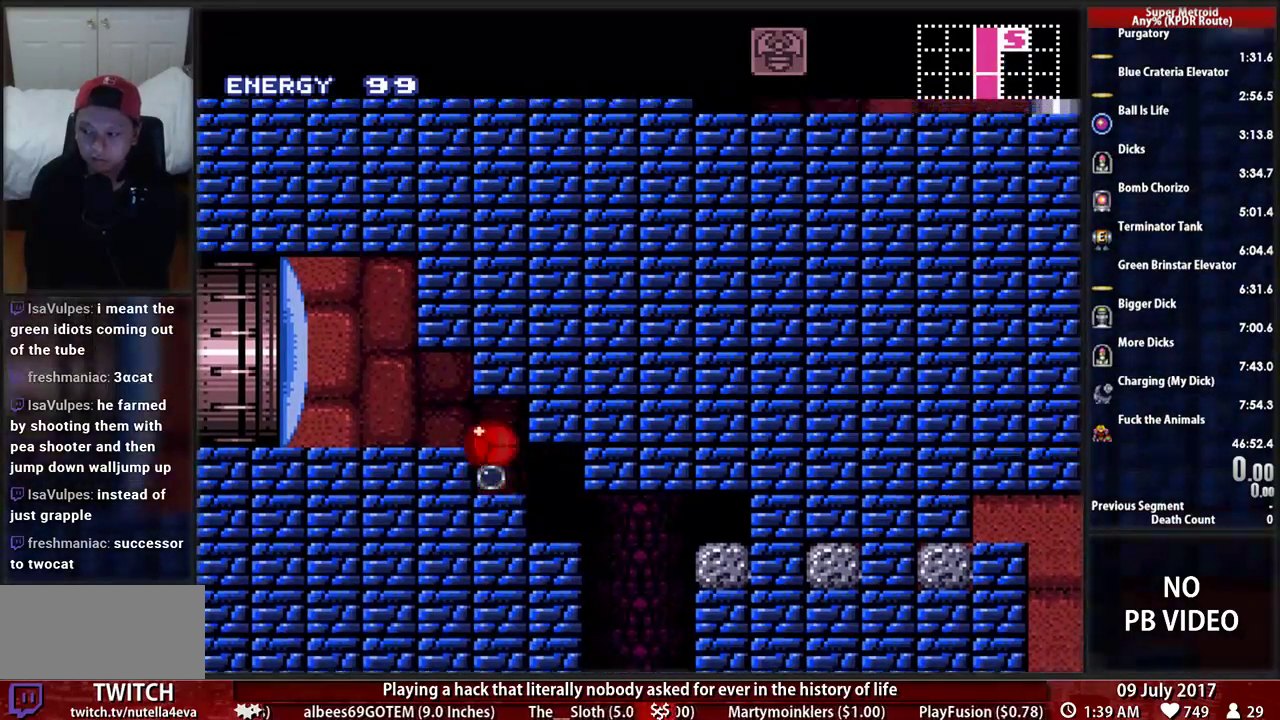
{"dt_ms": 500, "buttons": ["X"], "events": [[138, "B", "up"], [172, "DPAD_LEFT", "up"], [293, "DPAD_UP", "down"], [466, "DPAD_UP", "up"], [500, "X", "down"]]}
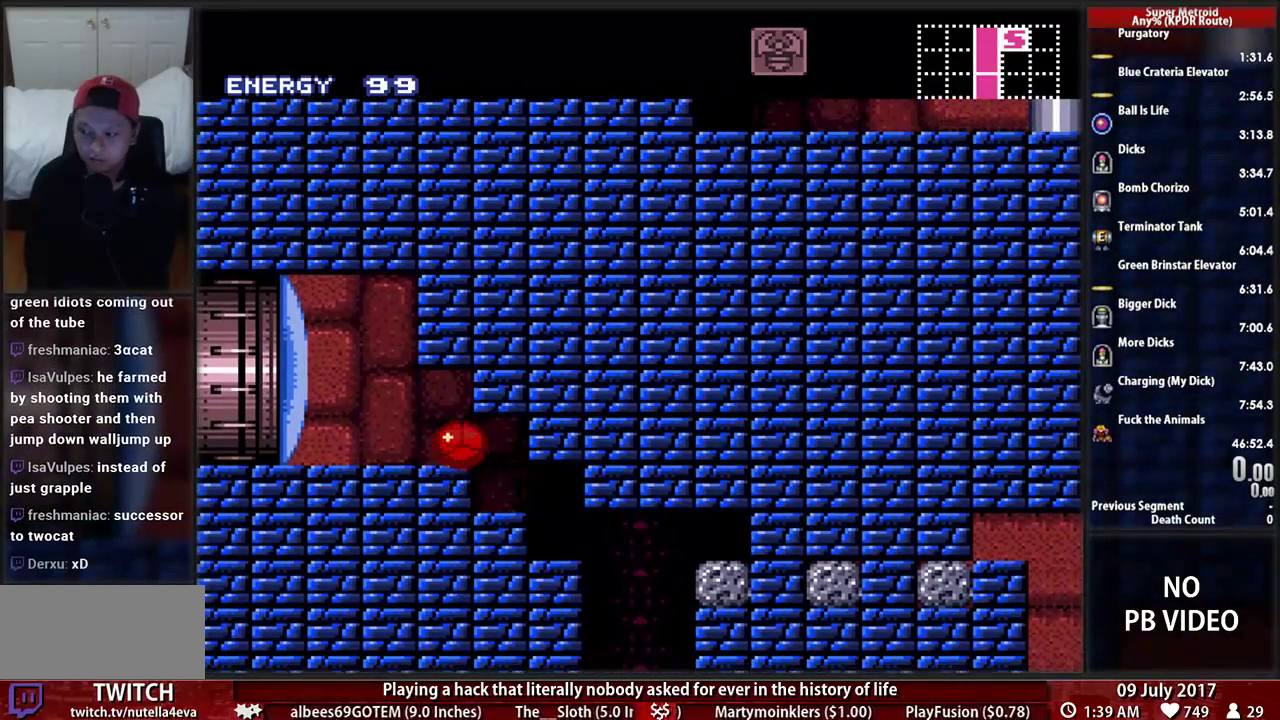
{"dt_ms": 500, "buttons": ["DPAD_UP"], "events": [[207, "X", "up"], [259, "DPAD_LEFT", "down"], [362, "DPAD_LEFT", "up"], [466, "DPAD_UP", "down"]]}
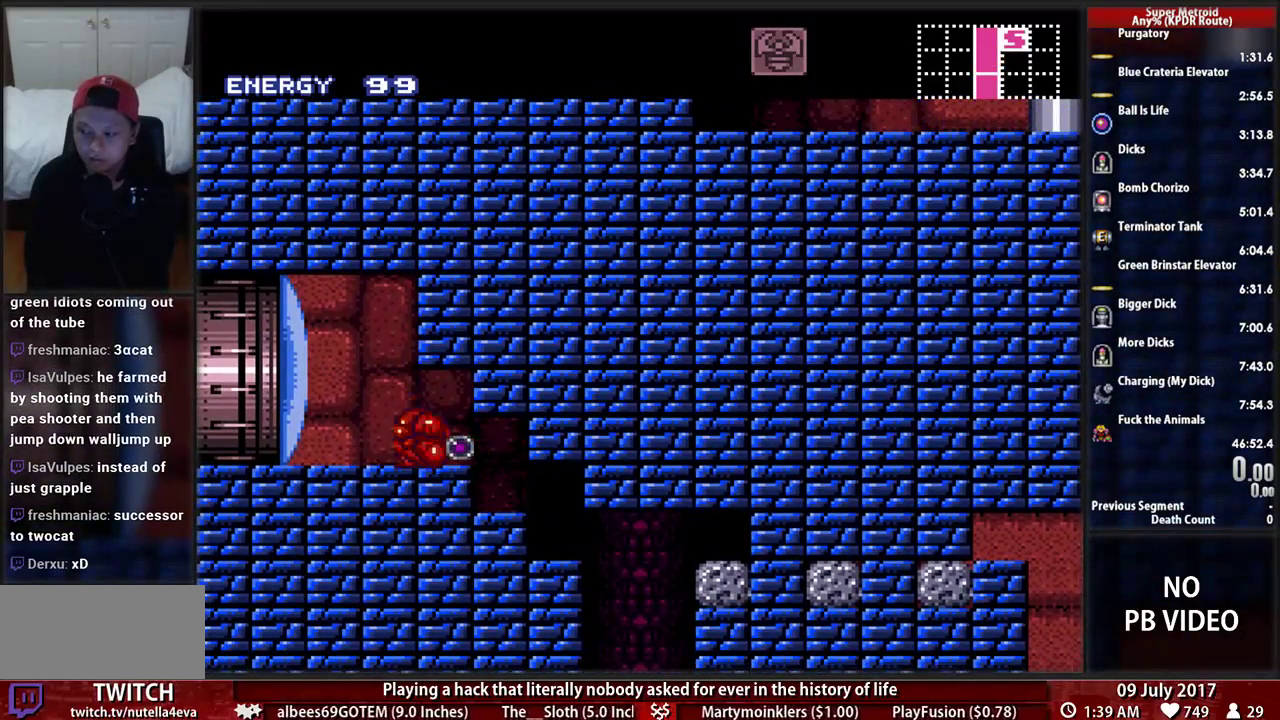
{"dt_ms": 500, "buttons": [], "events": [[34, "X", "down"], [69, "DPAD_UP", "up"], [241, "X", "up"]]}
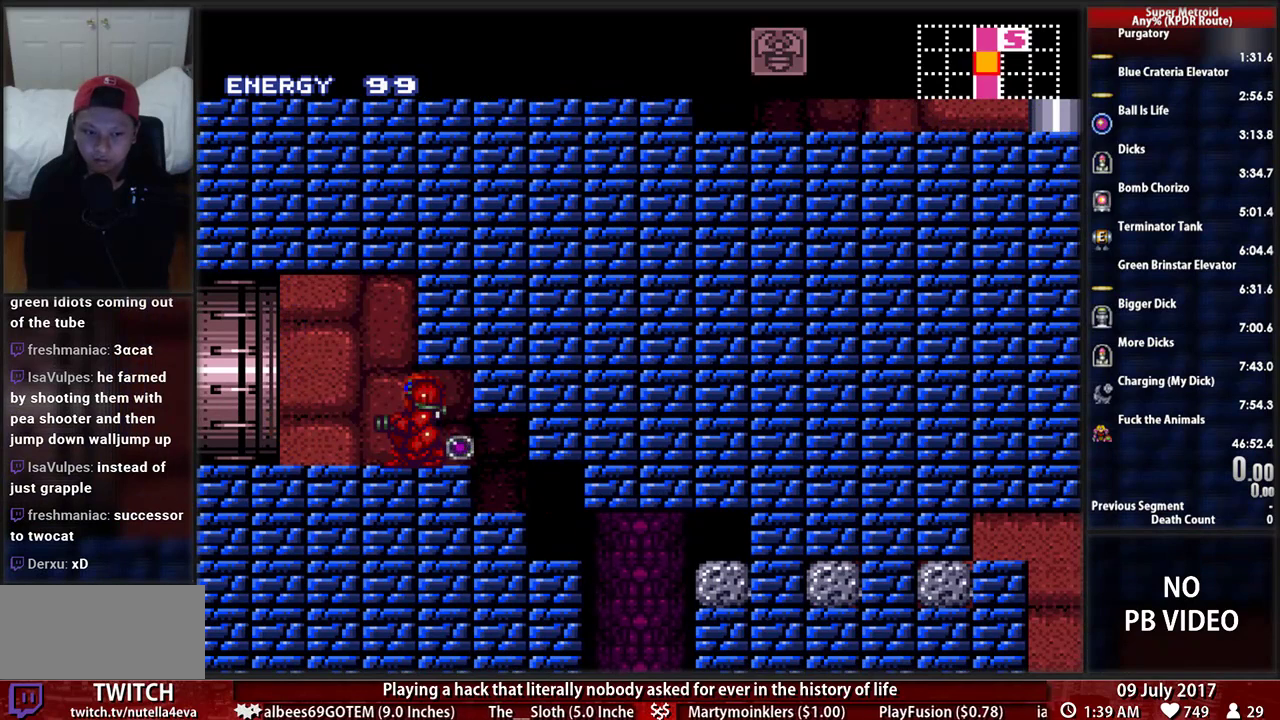
{"dt_ms": 500, "buttons": ["B"], "events": [[34, "B", "down"], [103, "DPAD_DOWN", "down"], [172, "DPAD_LEFT", "down"], [207, "DPAD_DOWN", "up"], [259, "DPAD_LEFT", "up"], [328, "DPAD_UP", "down"], [362, "DPAD_UP", "up"]]}
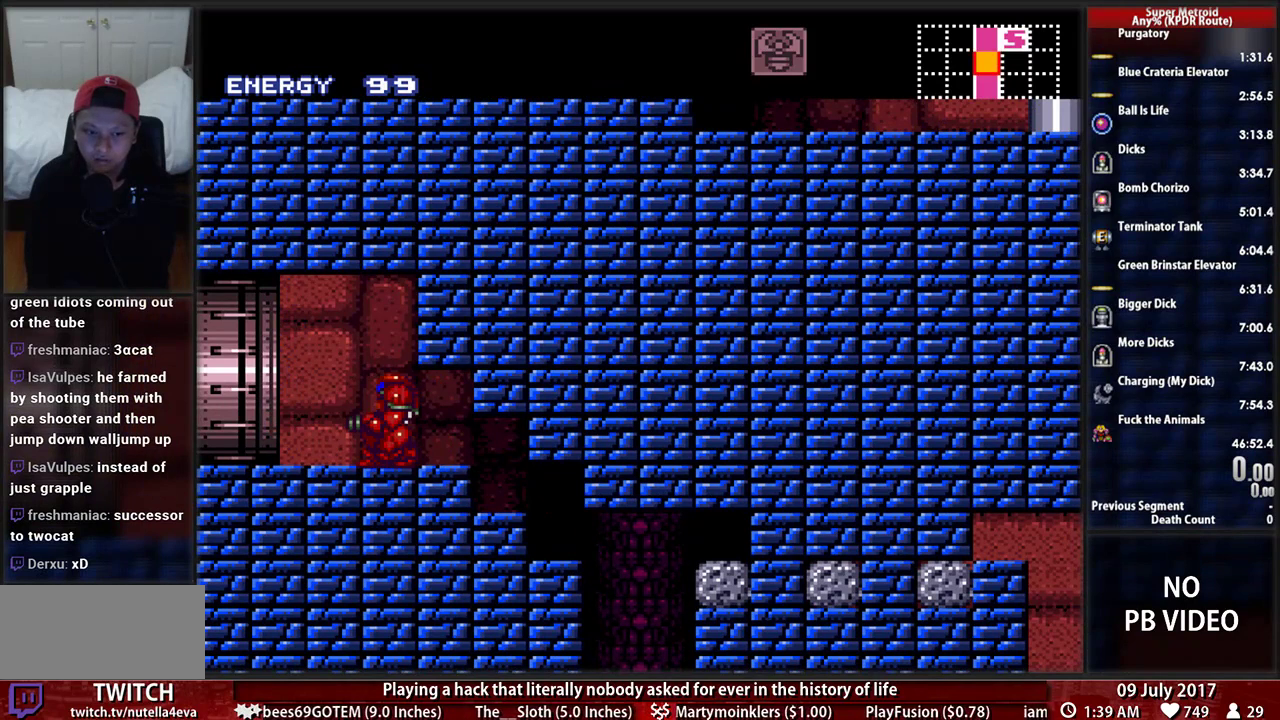
{"dt_ms": 500, "buttons": ["B"], "events": [[69, "DPAD_UP", "down"], [241, "DPAD_UP", "up"]]}